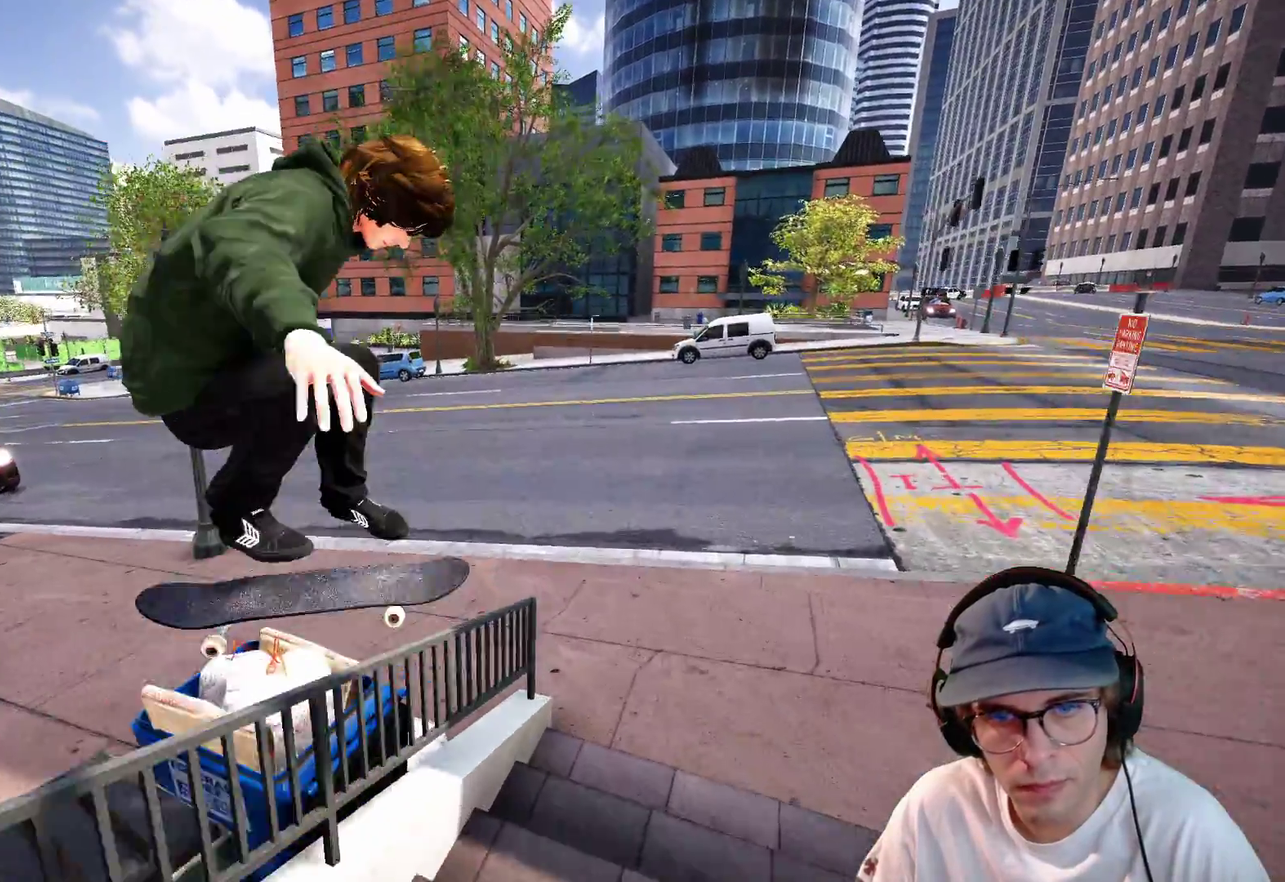
Gameplay with a controller (Xbox layout); each line is a JSON object with the inputs held at the frame after it (dt_ms = milliseconds from this image to that frame). "events" lists button and stick changes between this image and that frame as [ms after this image, input, new state], when the widget could be followed in between. This overlay highlights the sticks when they move; stick clicks (L3 R3) are not distinguishable. Not read: HOME L3 R3 SELECT START.
{"dt_ms": 600, "buttons": ["R2"], "left_stick": "right", "right_stick": "left", "events": [[33, "right_stick", "up-left"], [100, "right_stick", "up"], [417, "left_stick", "up-right"], [467, "right_stick", "left"], [567, "left_stick", "right"]]}
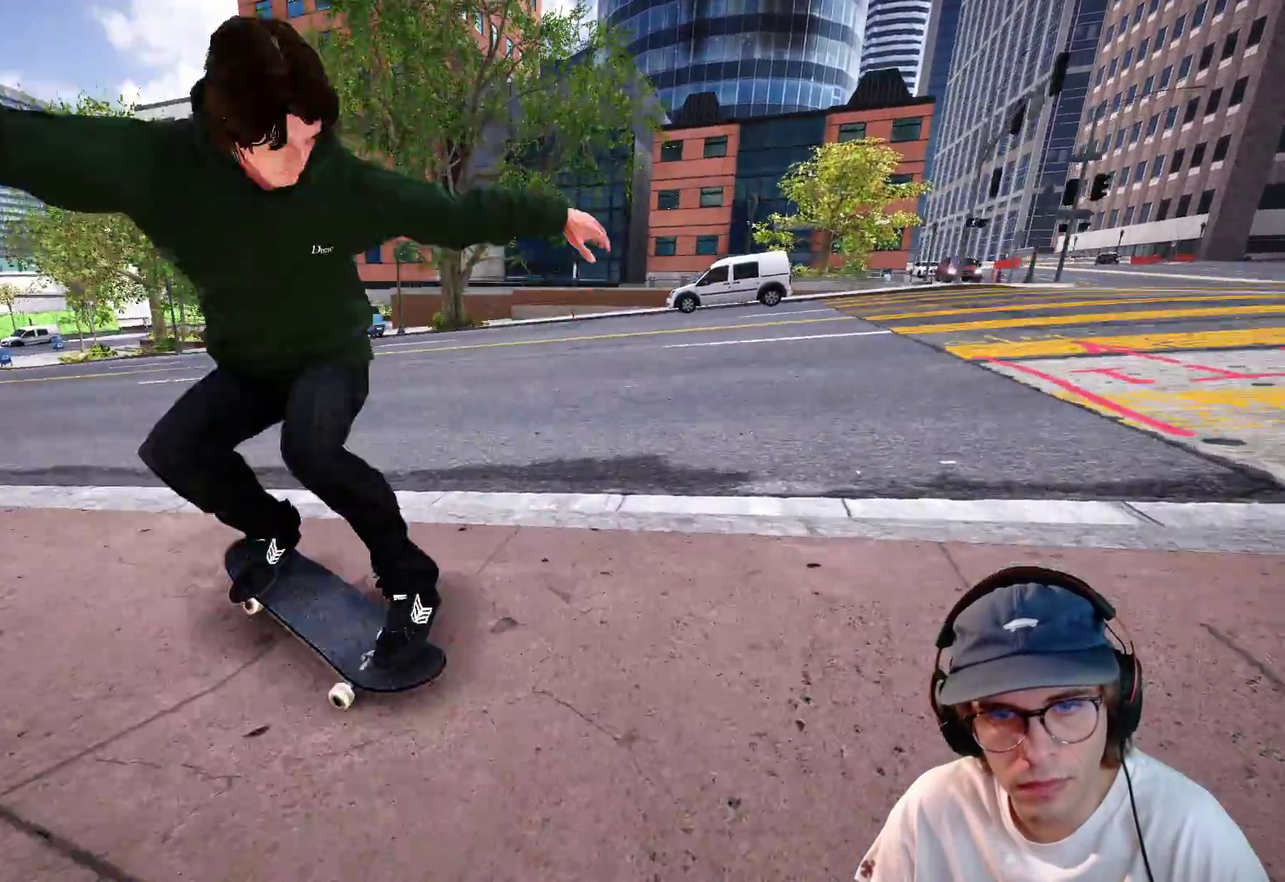
{"dt_ms": 400, "buttons": ["R2"], "left_stick": "center", "right_stick": "center", "events": [[117, "left_stick", "center"], [217, "right_stick", "center"]]}
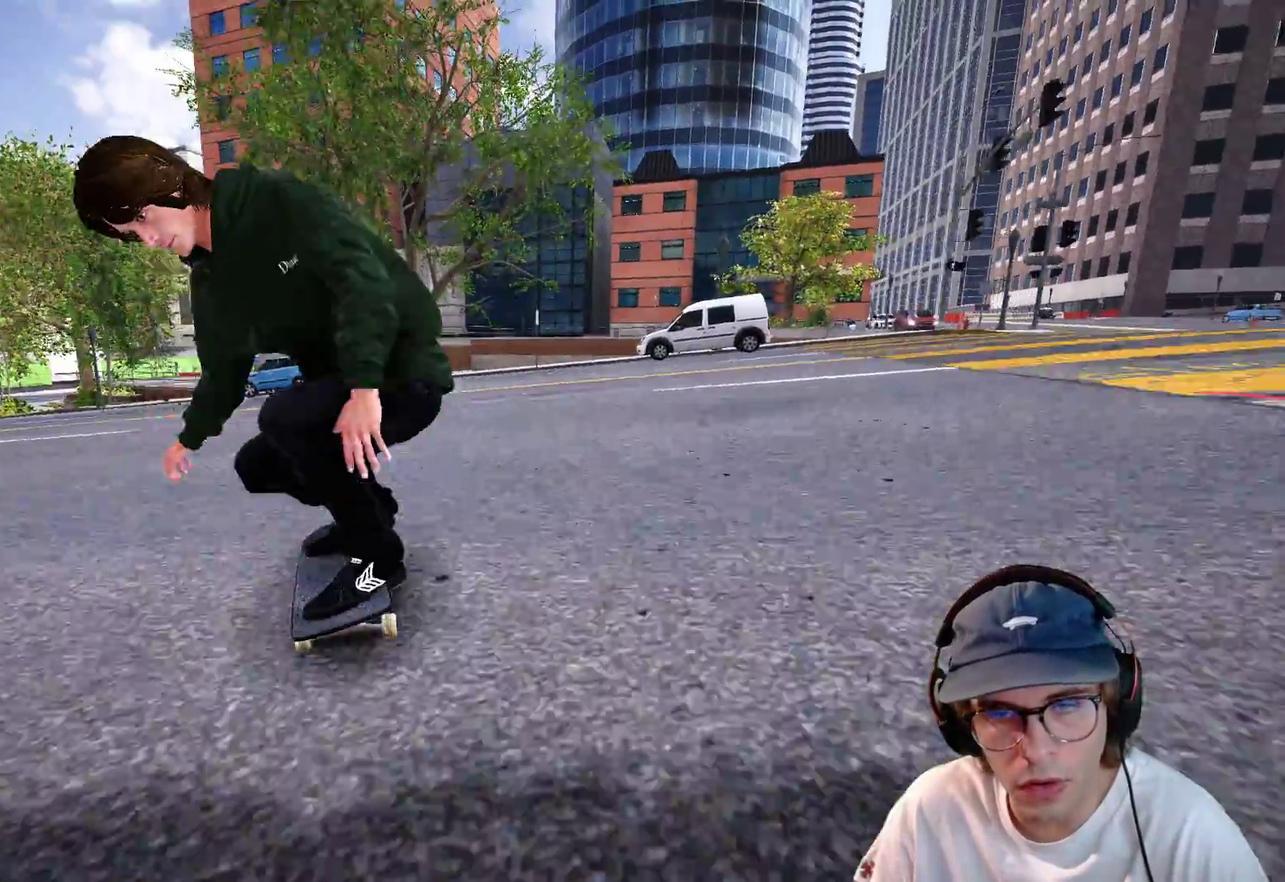
{"dt_ms": 500, "buttons": ["R2"], "left_stick": "center", "right_stick": "center"}
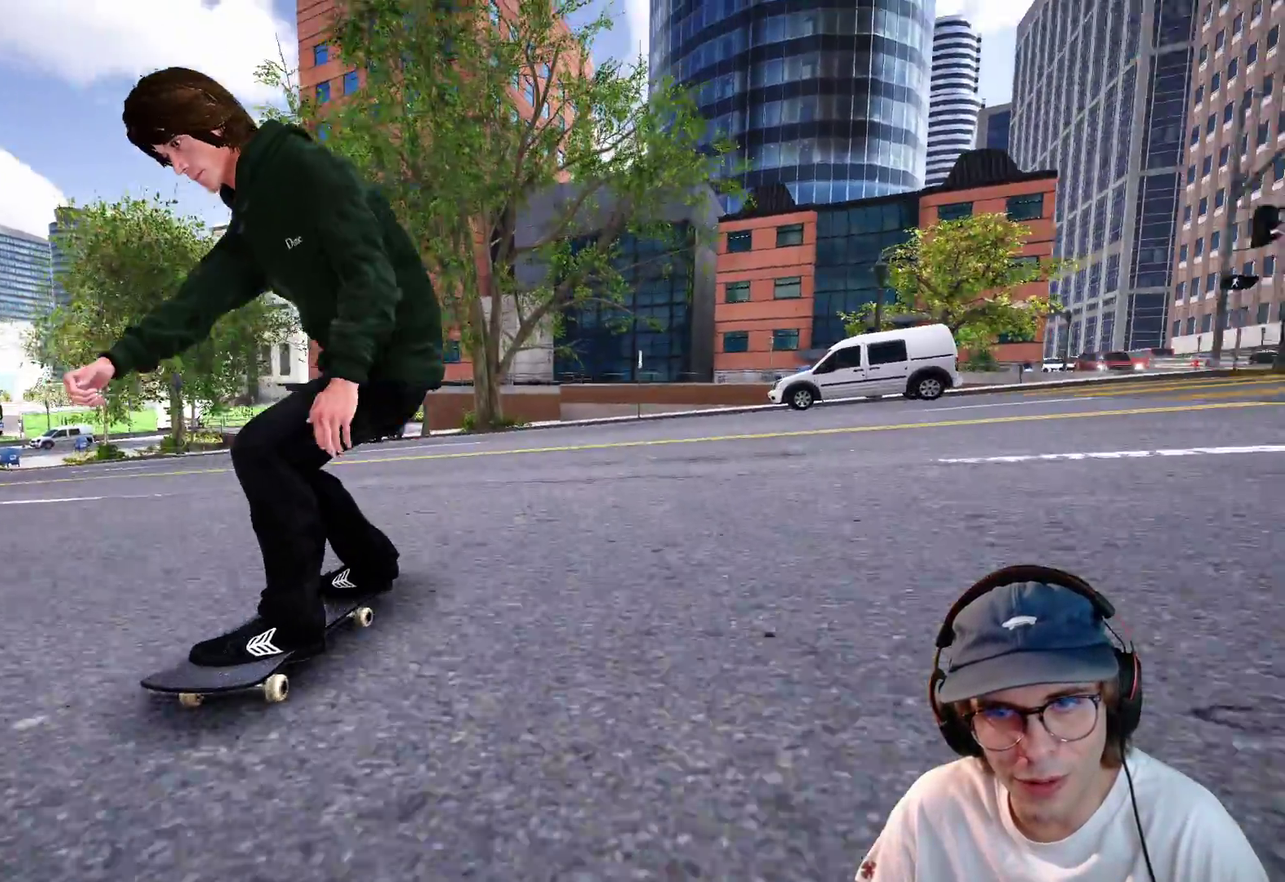
{"dt_ms": 500, "buttons": [], "left_stick": "center", "right_stick": "center", "events": [[383, "R2", "up"], [400, "DPAD_UP", "down"], [500, "DPAD_UP", "up"]]}